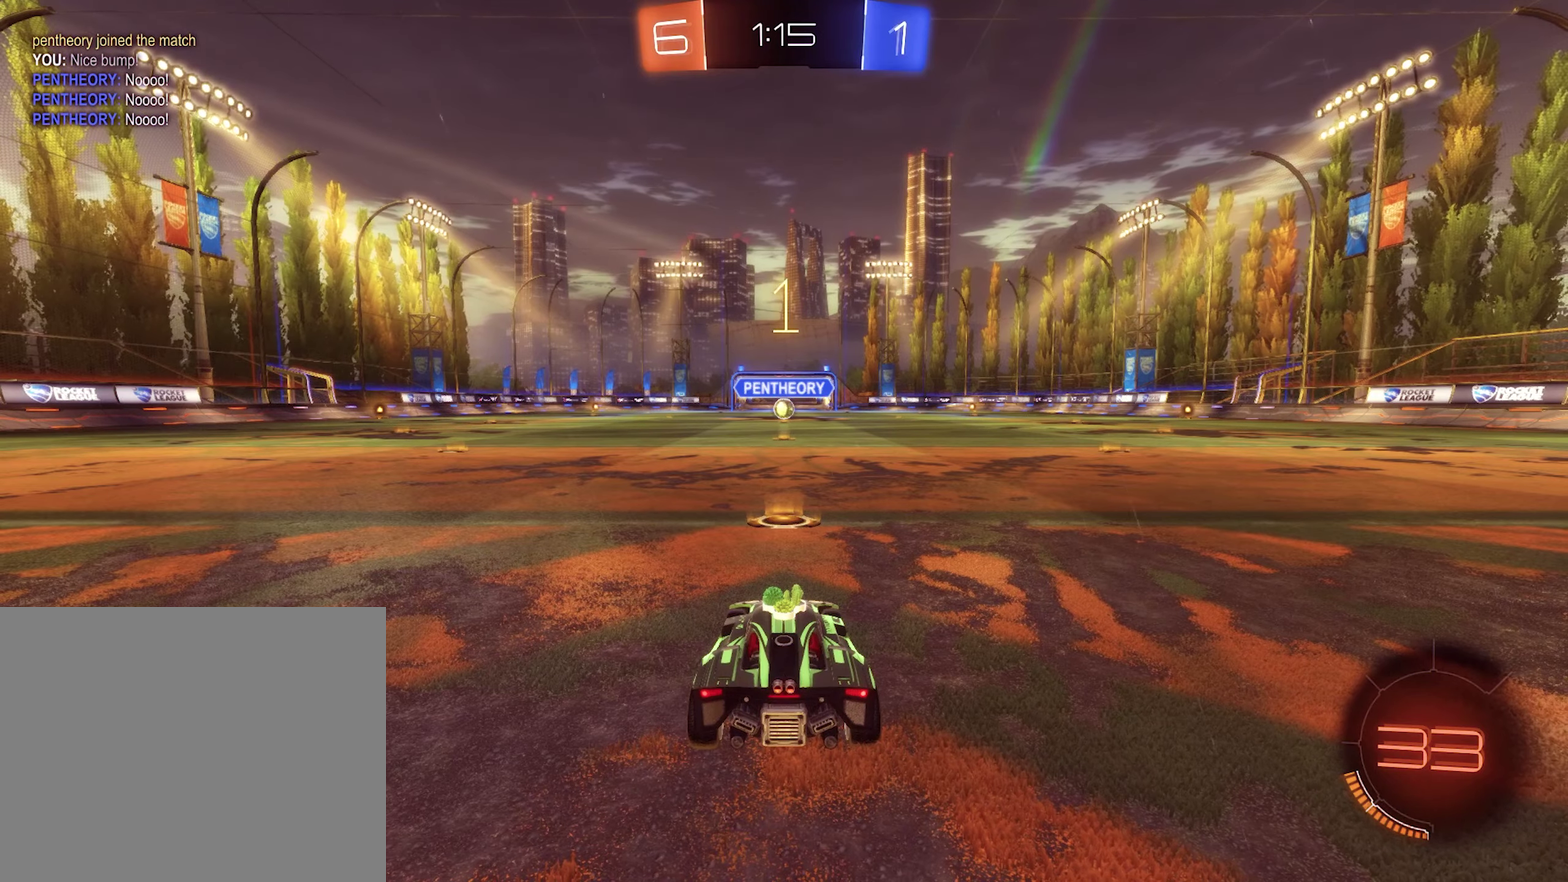
Gameplay with a controller (Xbox layout); each line is a JSON object with the inputs held at the frame after it. "events" lists button and stick changes between this image and that frame as [ms after this image, input, new state], when the widget could be followed in between.
{"buttons": ["R2"], "left_stick": "center", "right_stick": "center", "events": [[16, "left_stick", "right"], [283, "R2", "down"], [283, "left_stick", "center"]]}
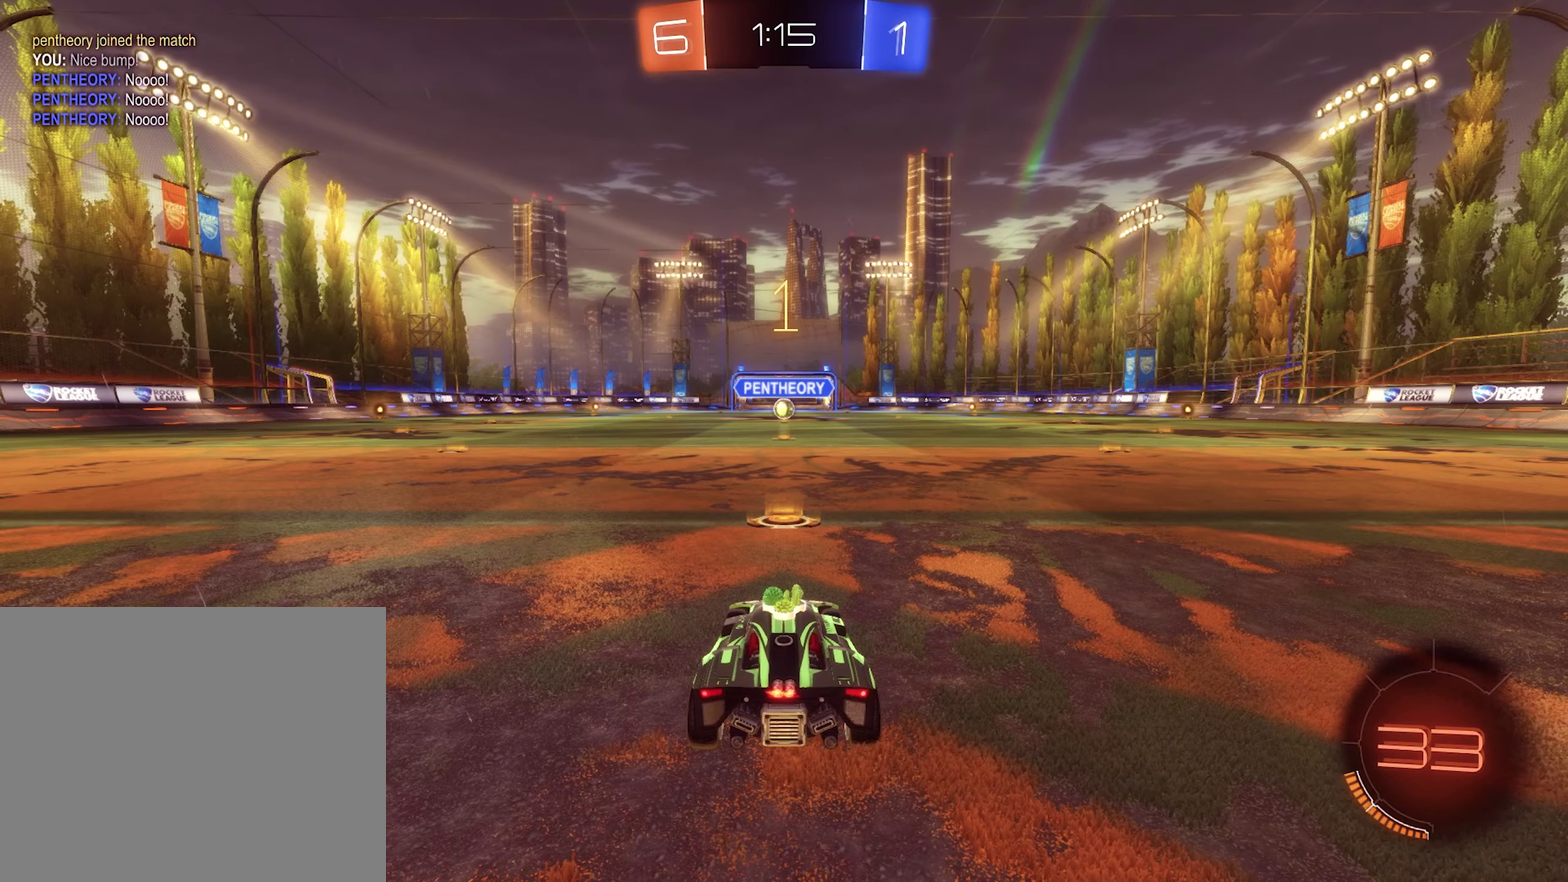
{"buttons": ["B", "R2"], "left_stick": "center", "right_stick": "center", "events": [[150, "B", "down"]]}
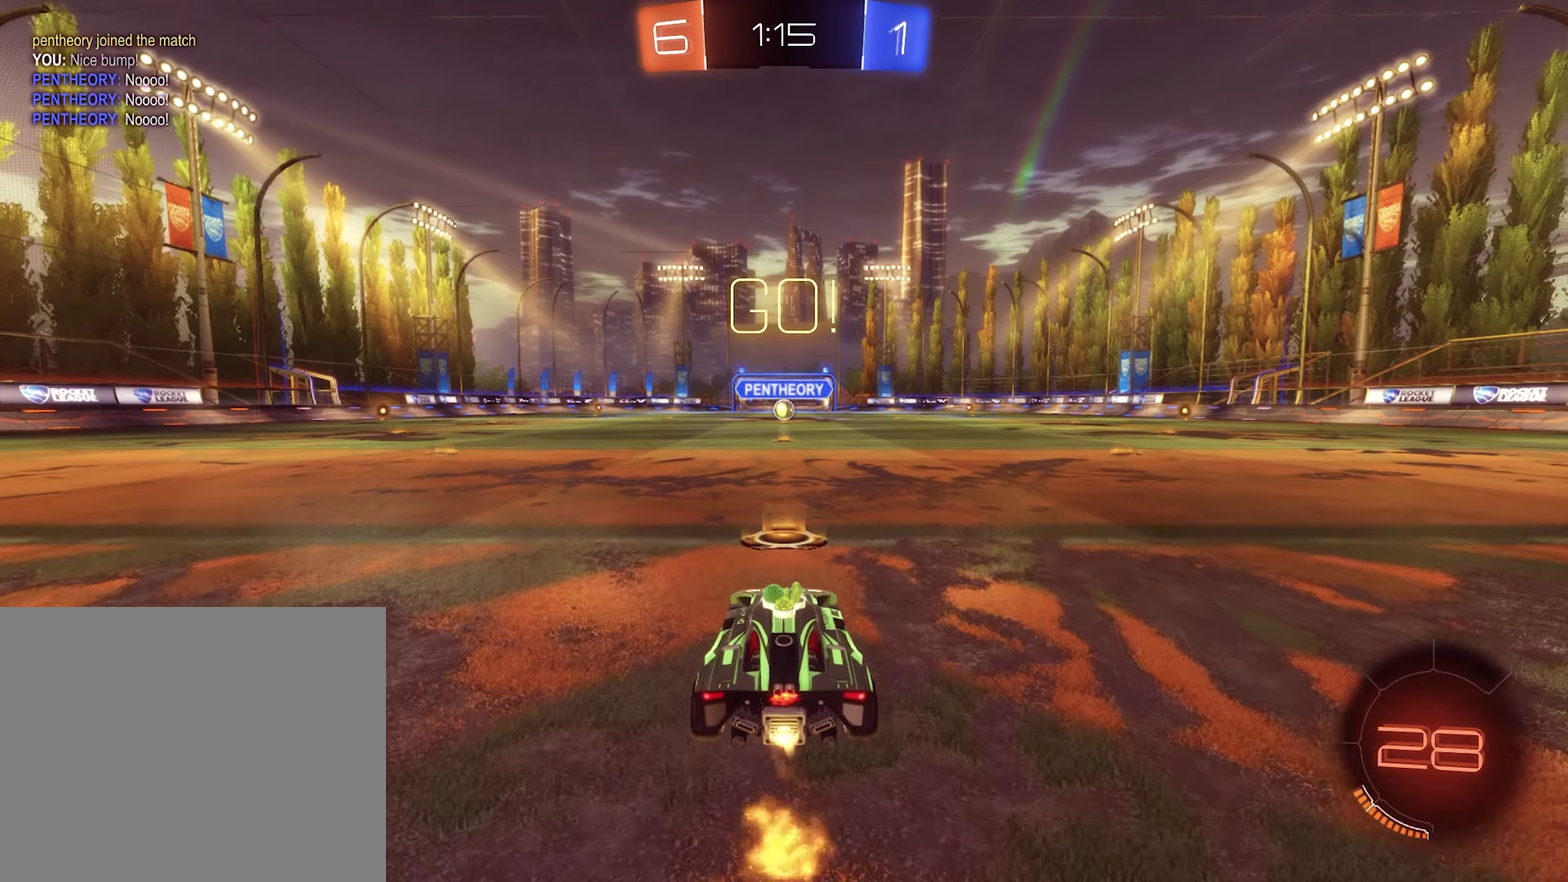
{"buttons": ["A", "B", "L1", "R2"], "left_stick": "up", "right_stick": "center", "events": [[150, "left_stick", "right"], [250, "left_stick", "center"], [450, "A", "down"], [450, "L1", "down"], [450, "left_stick", "up"]]}
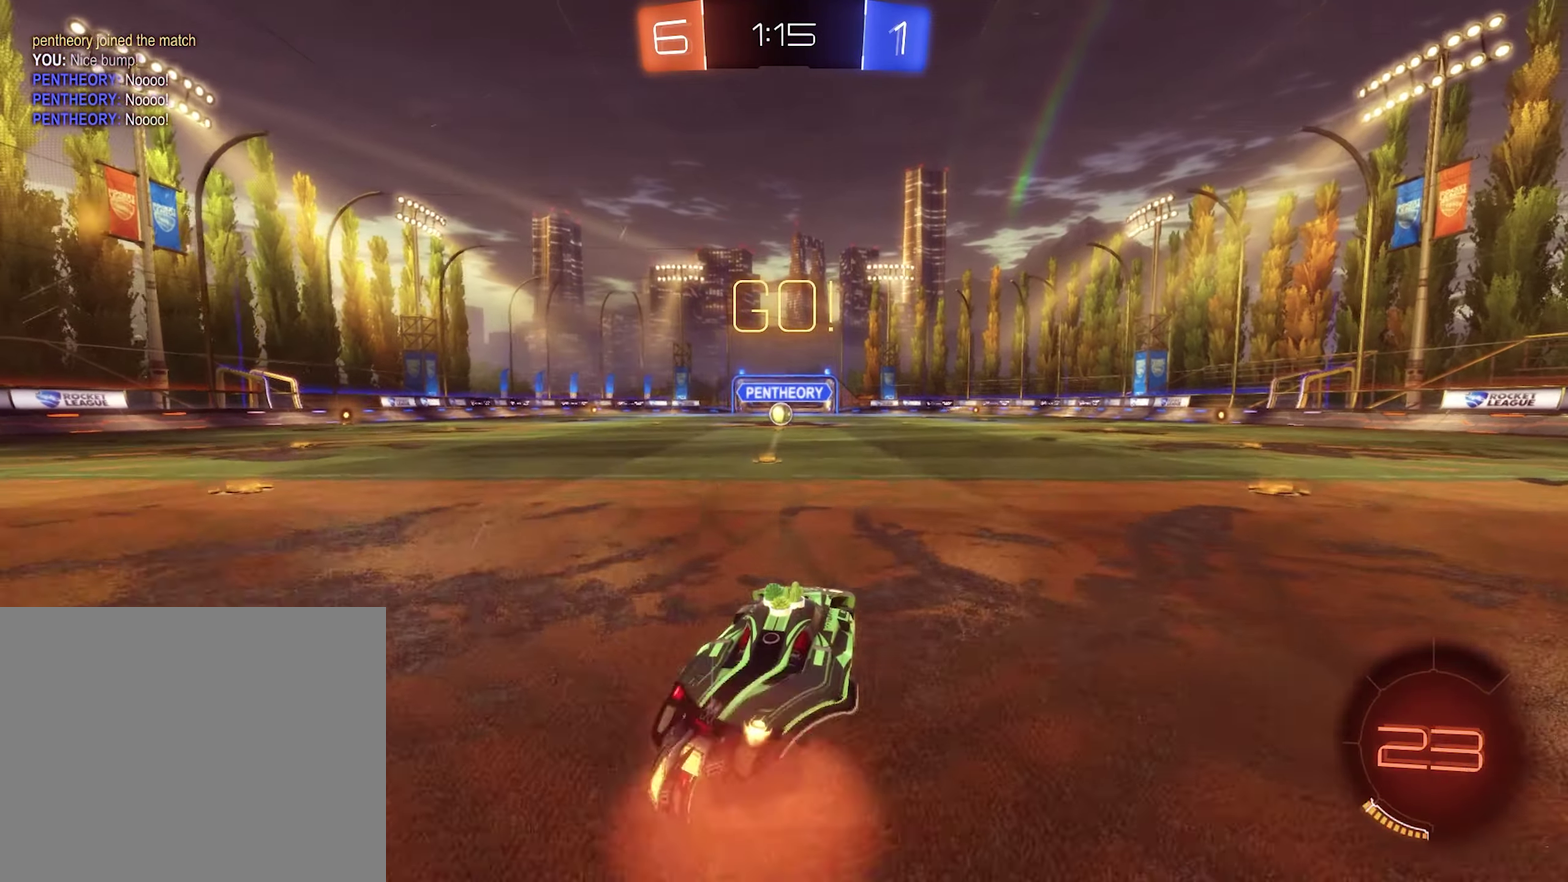
{"buttons": ["B", "L1", "R2"], "left_stick": "down-left", "right_stick": "center", "events": [[16, "A", "up"], [16, "B", "up"], [83, "A", "down"], [116, "B", "down"], [116, "L1", "up"], [116, "left_stick", "down"], [150, "A", "up"], [216, "L1", "down"], [250, "left_stick", "down-left"]]}
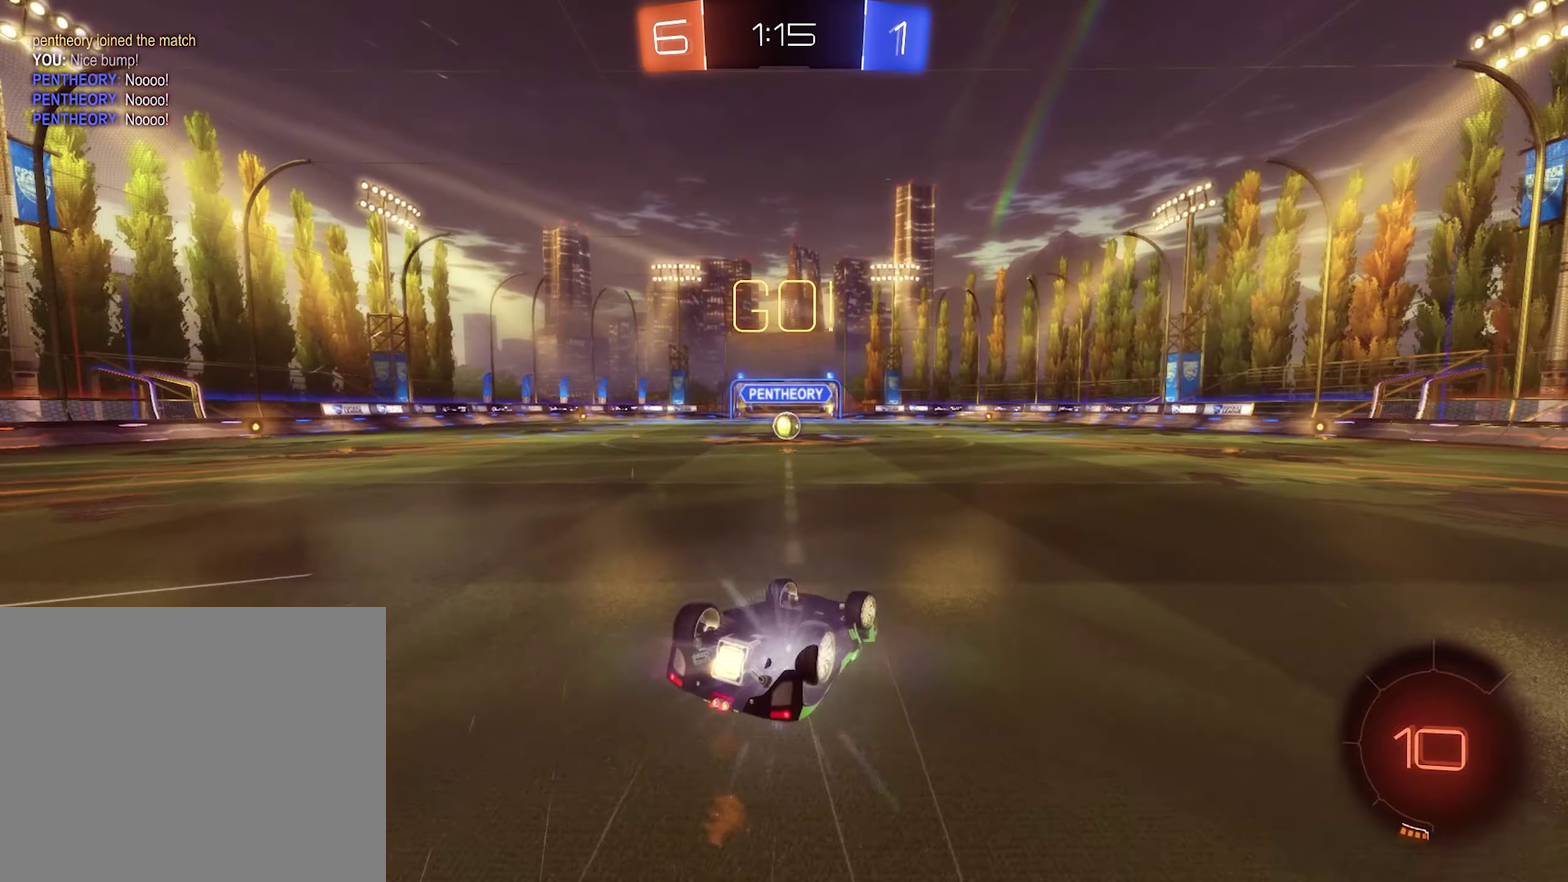
{"buttons": ["R2"], "left_stick": "center", "right_stick": "center", "events": [[316, "B", "up"], [316, "left_stick", "center"], [350, "L1", "up"]]}
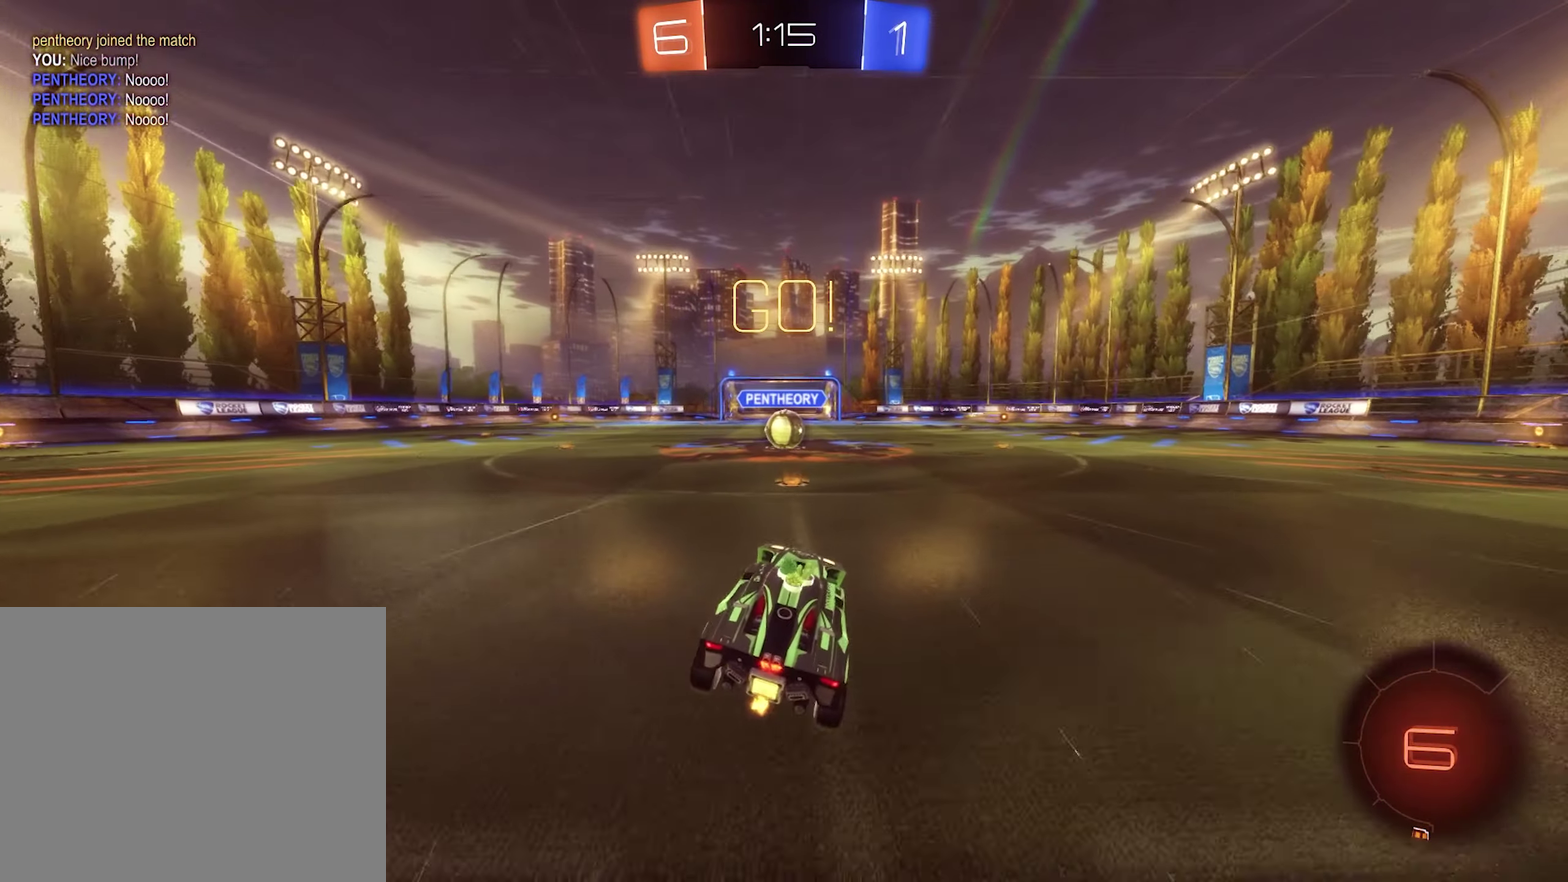
{"buttons": ["R2"], "left_stick": "left", "right_stick": "center", "events": [[450, "left_stick", "left"]]}
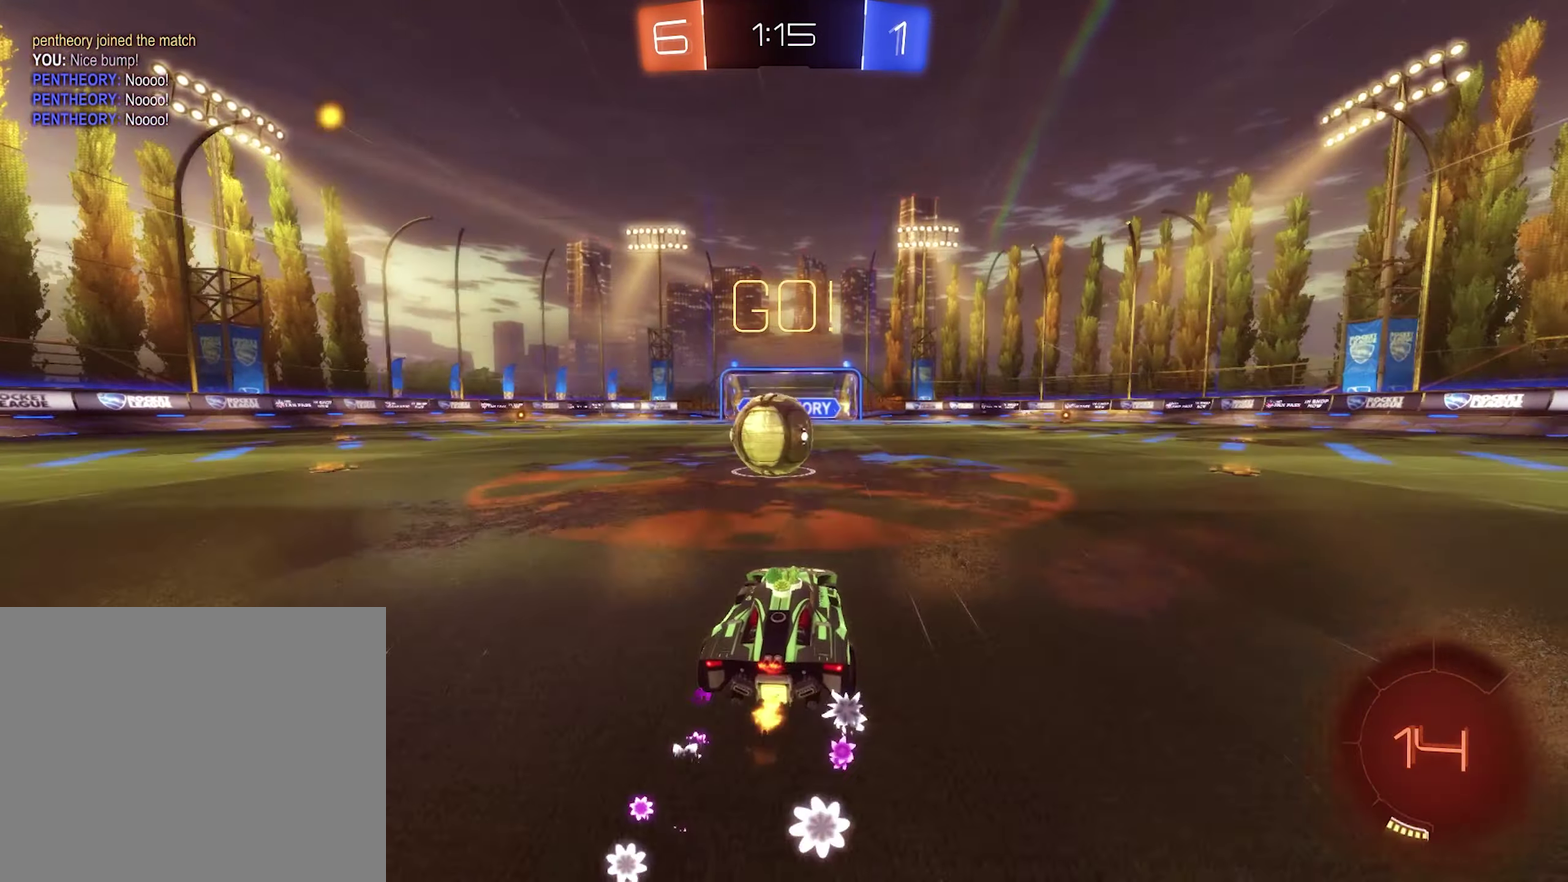
{"buttons": ["A", "L1", "R2"], "left_stick": "left", "right_stick": "center", "events": [[50, "A", "down"], [50, "left_stick", "center"], [150, "A", "up"], [183, "left_stick", "left"], [216, "A", "down"], [216, "L1", "down"], [316, "A", "up"], [383, "A", "down"]]}
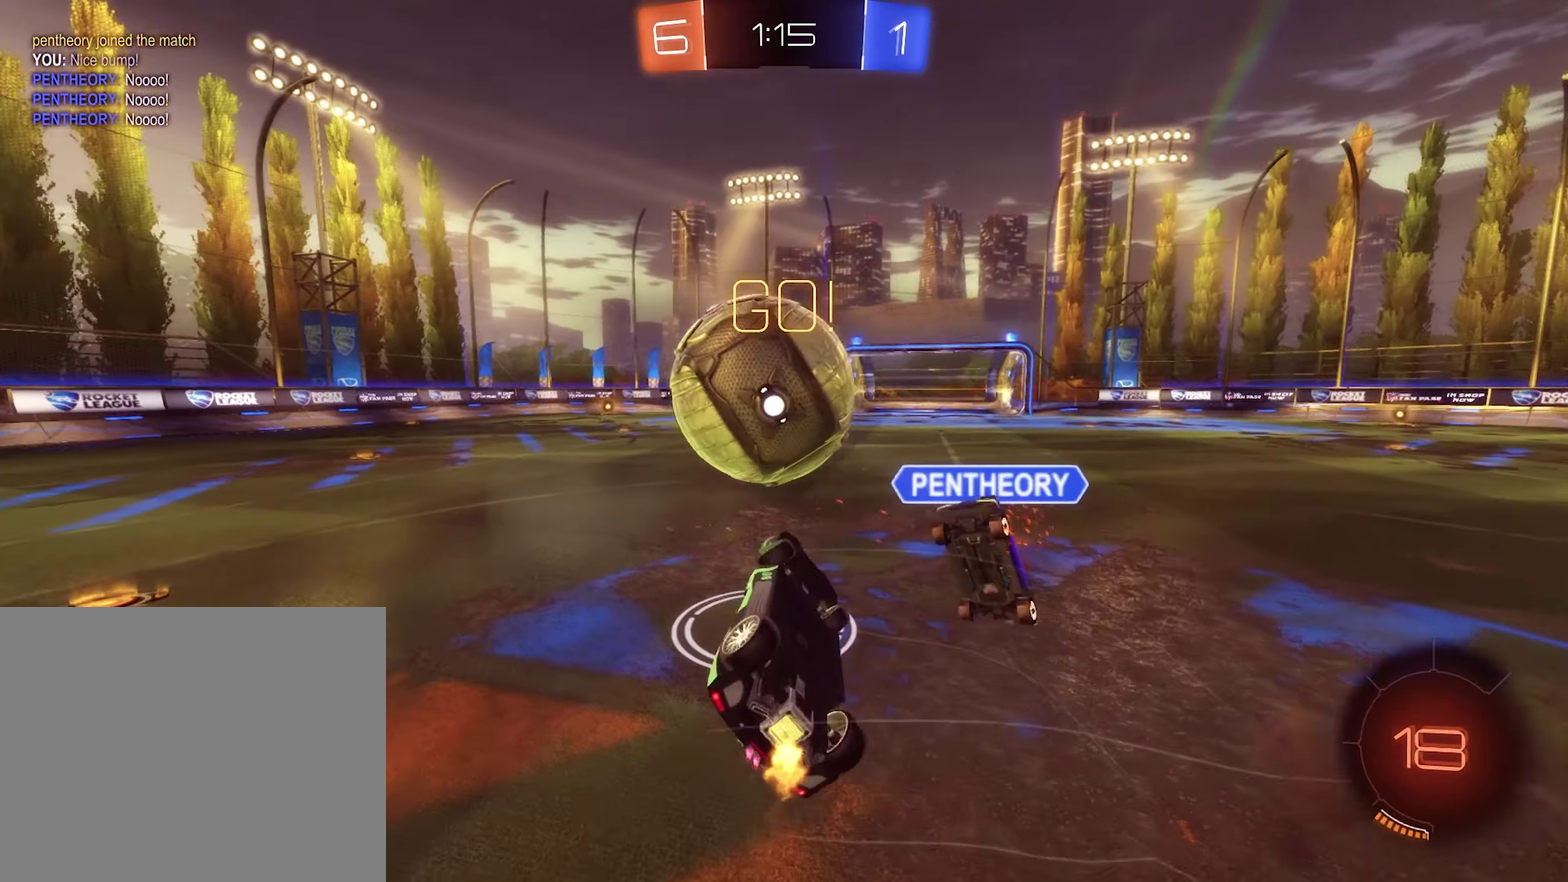
{"buttons": ["R2"], "left_stick": "left", "right_stick": "center", "events": [[50, "A", "up"], [283, "L1", "up"]]}
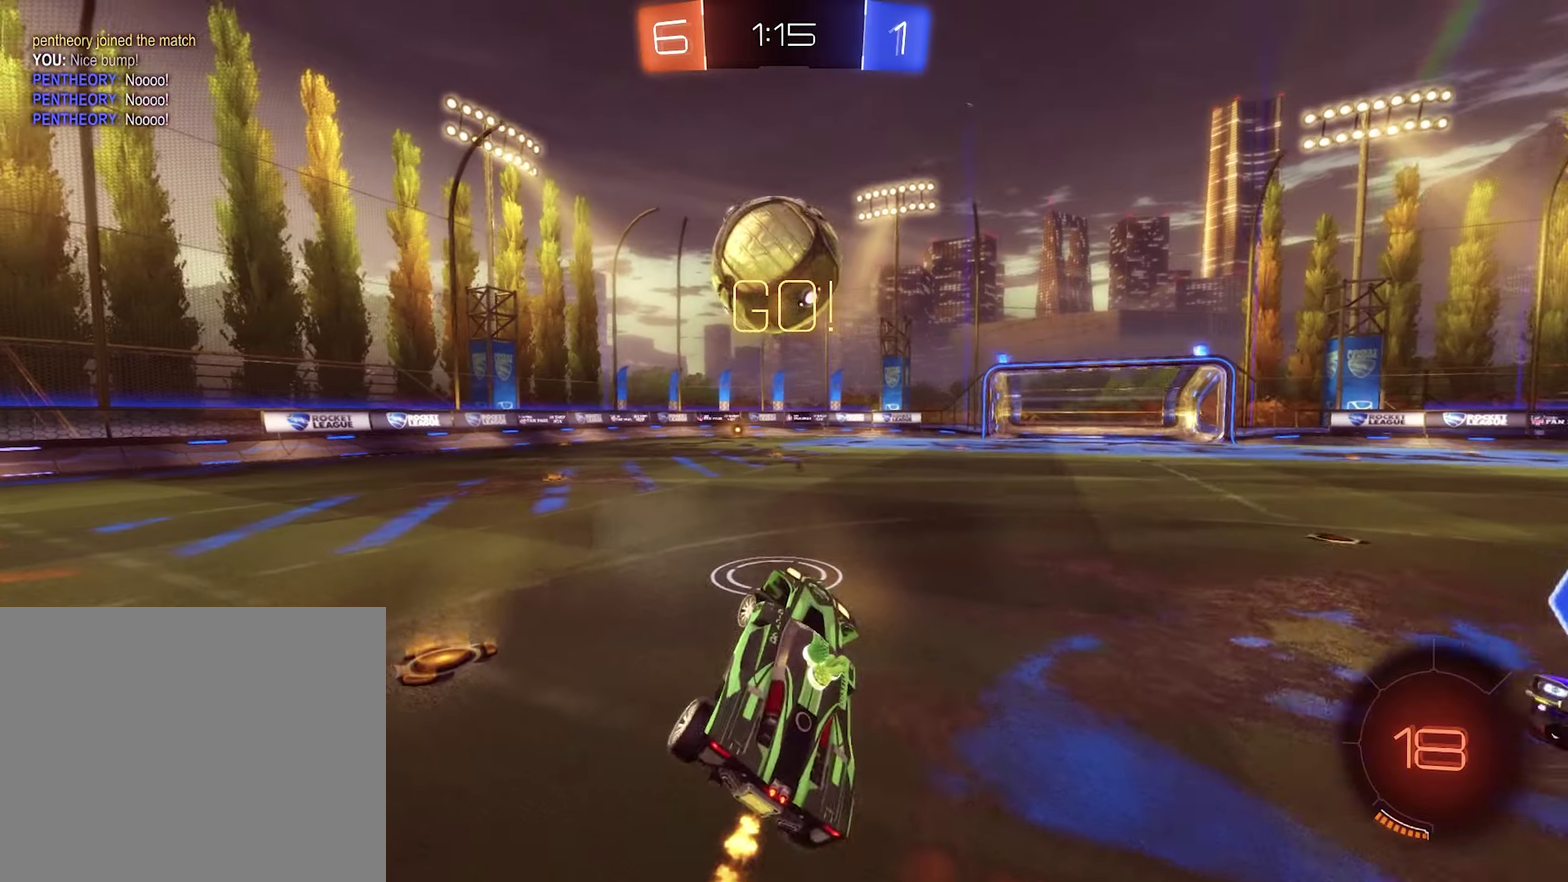
{"buttons": ["B", "R2"], "left_stick": "center", "right_stick": "center", "events": [[250, "left_stick", "center"], [317, "Y", "down"], [350, "left_stick", "left"], [417, "Y", "up"], [450, "left_stick", "center"], [483, "B", "down"]]}
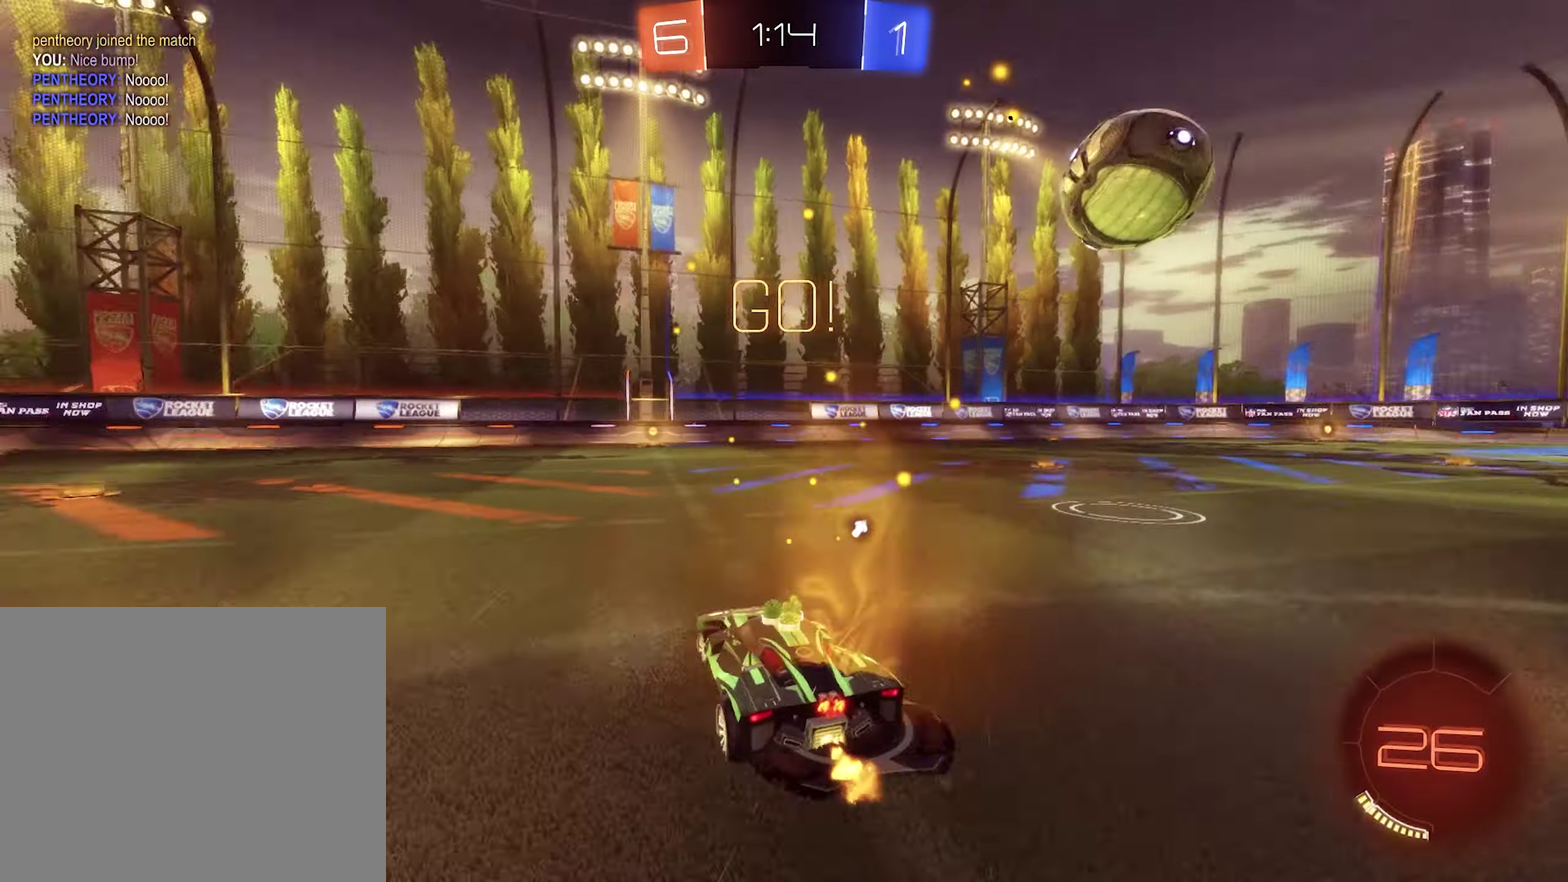
{"buttons": ["B", "L1", "R2"], "left_stick": "down-left", "right_stick": "center", "events": [[117, "left_stick", "right"], [217, "A", "down"], [250, "L1", "down"], [283, "A", "up"], [283, "B", "up"], [283, "left_stick", "up-right"], [350, "A", "down"], [383, "B", "down"], [417, "A", "up"], [417, "left_stick", "down-left"]]}
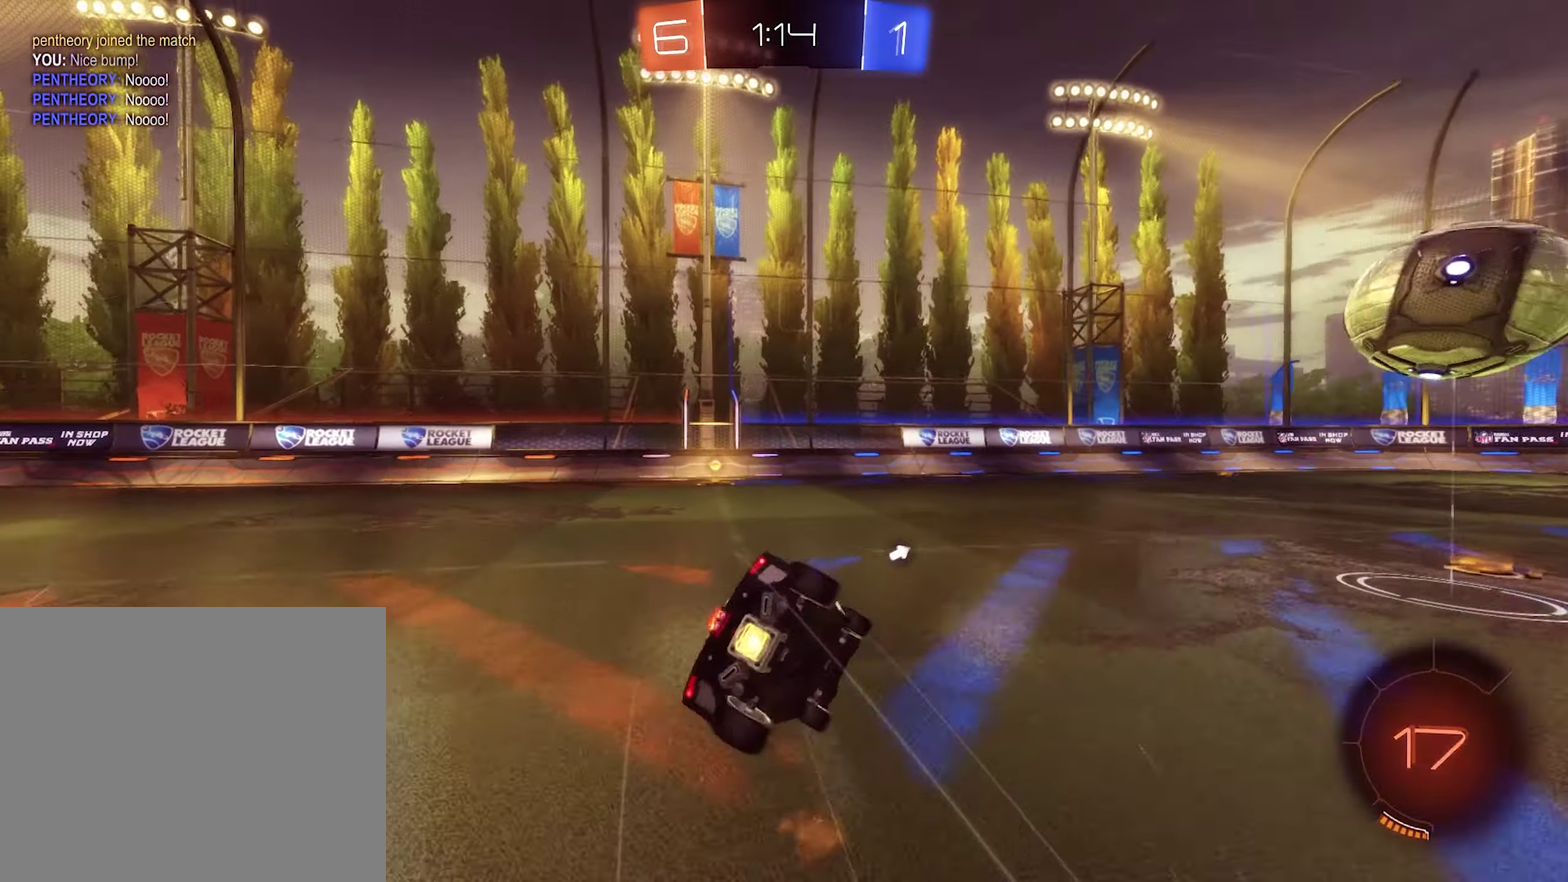
{"buttons": ["L1", "R2"], "left_stick": "down-left", "right_stick": "center", "events": [[217, "B", "up"], [317, "Y", "down"], [450, "Y", "up"]]}
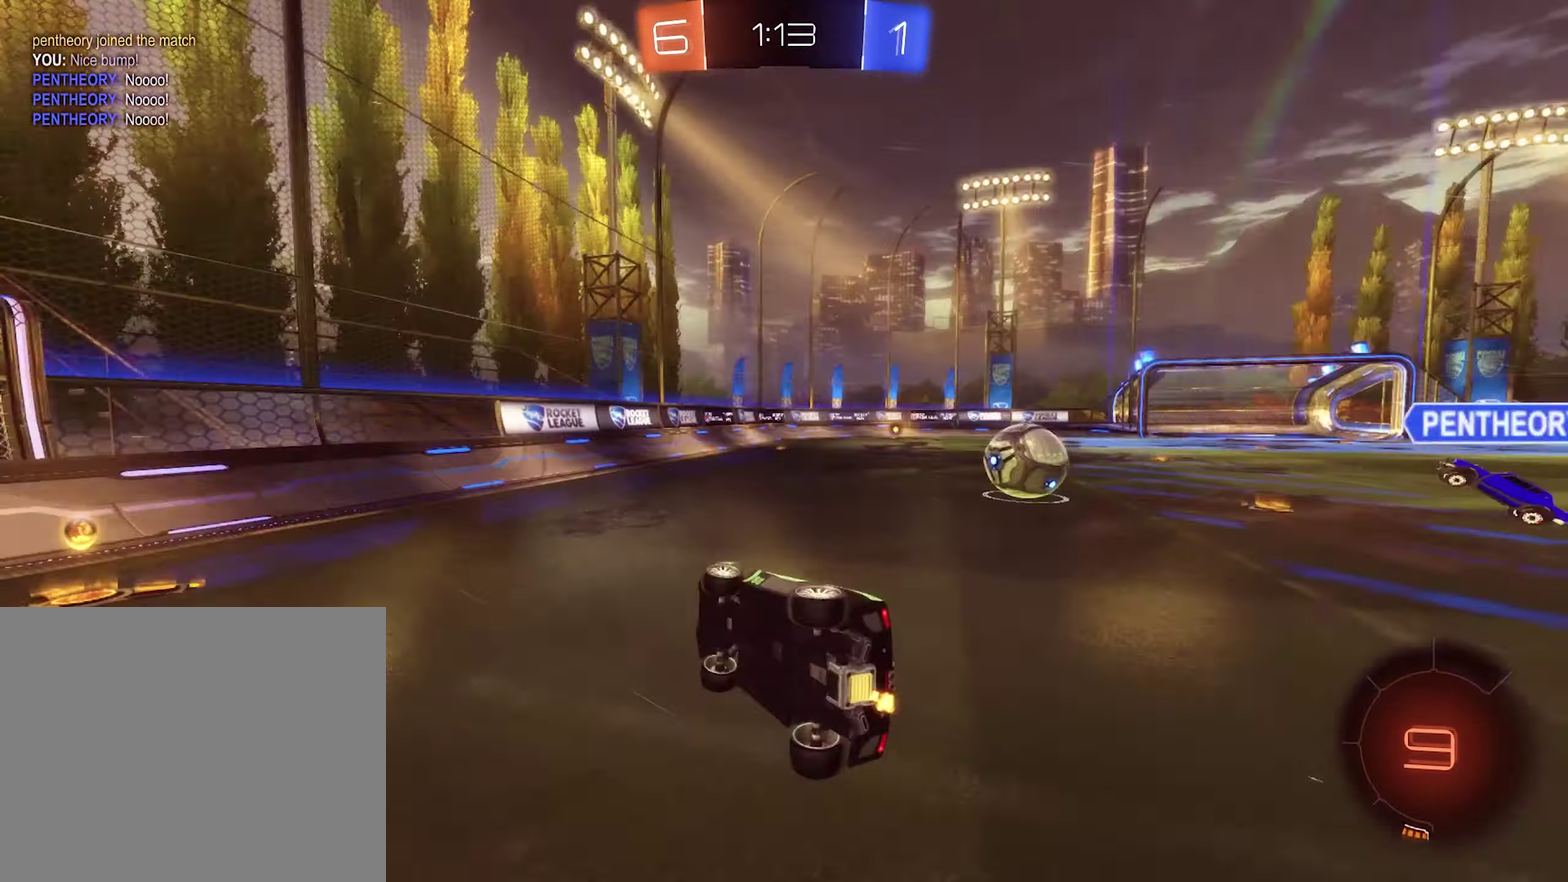
{"buttons": [], "left_stick": "right", "right_stick": "center", "events": [[83, "left_stick", "center"], [117, "L1", "up"], [283, "R2", "up"], [283, "left_stick", "right"]]}
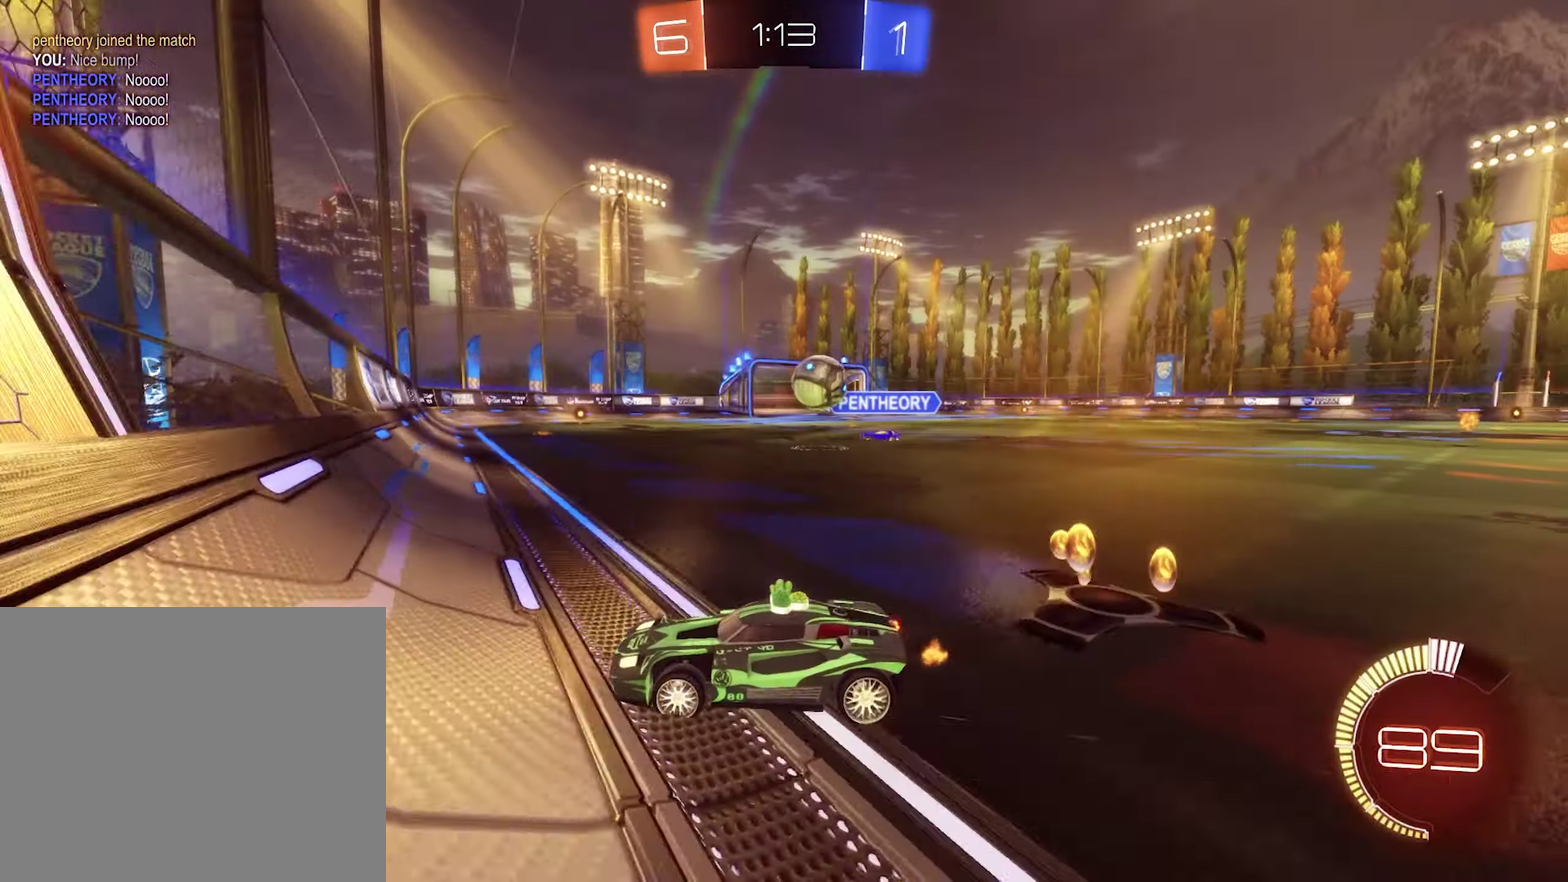
{"buttons": [], "left_stick": "right", "right_stick": "center", "events": [[17, "L2", "down"], [150, "R2", "down"], [183, "L2", "up"], [217, "R2", "up"], [250, "L2", "down"], [483, "L2", "up"]]}
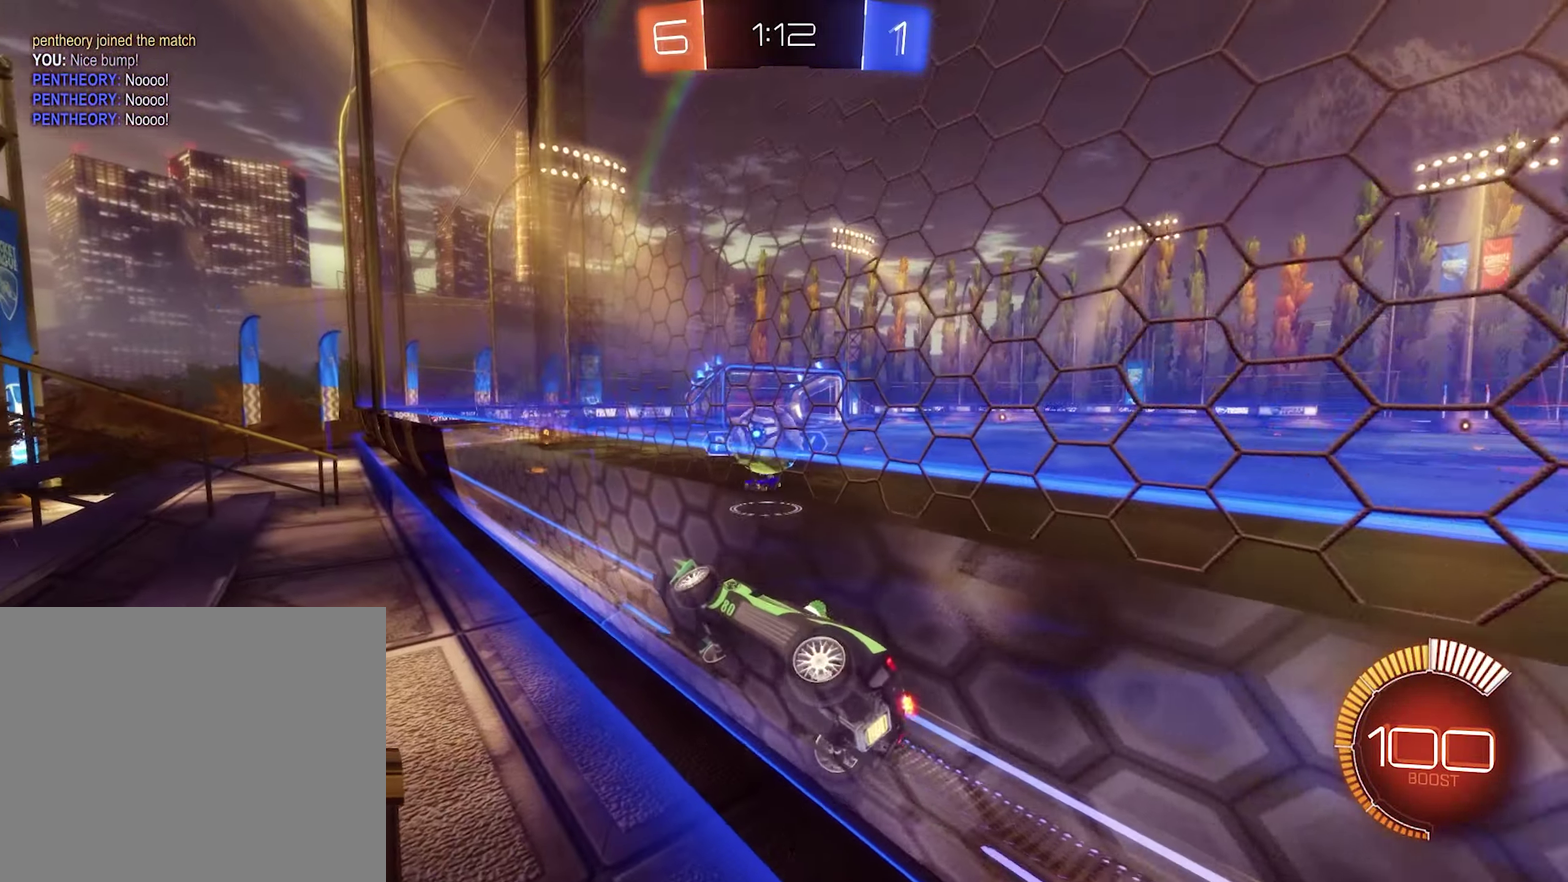
{"buttons": ["L2"], "left_stick": "center", "right_stick": "center", "events": [[17, "R2", "down"], [117, "R2", "up"], [150, "L2", "down"], [350, "left_stick", "center"]]}
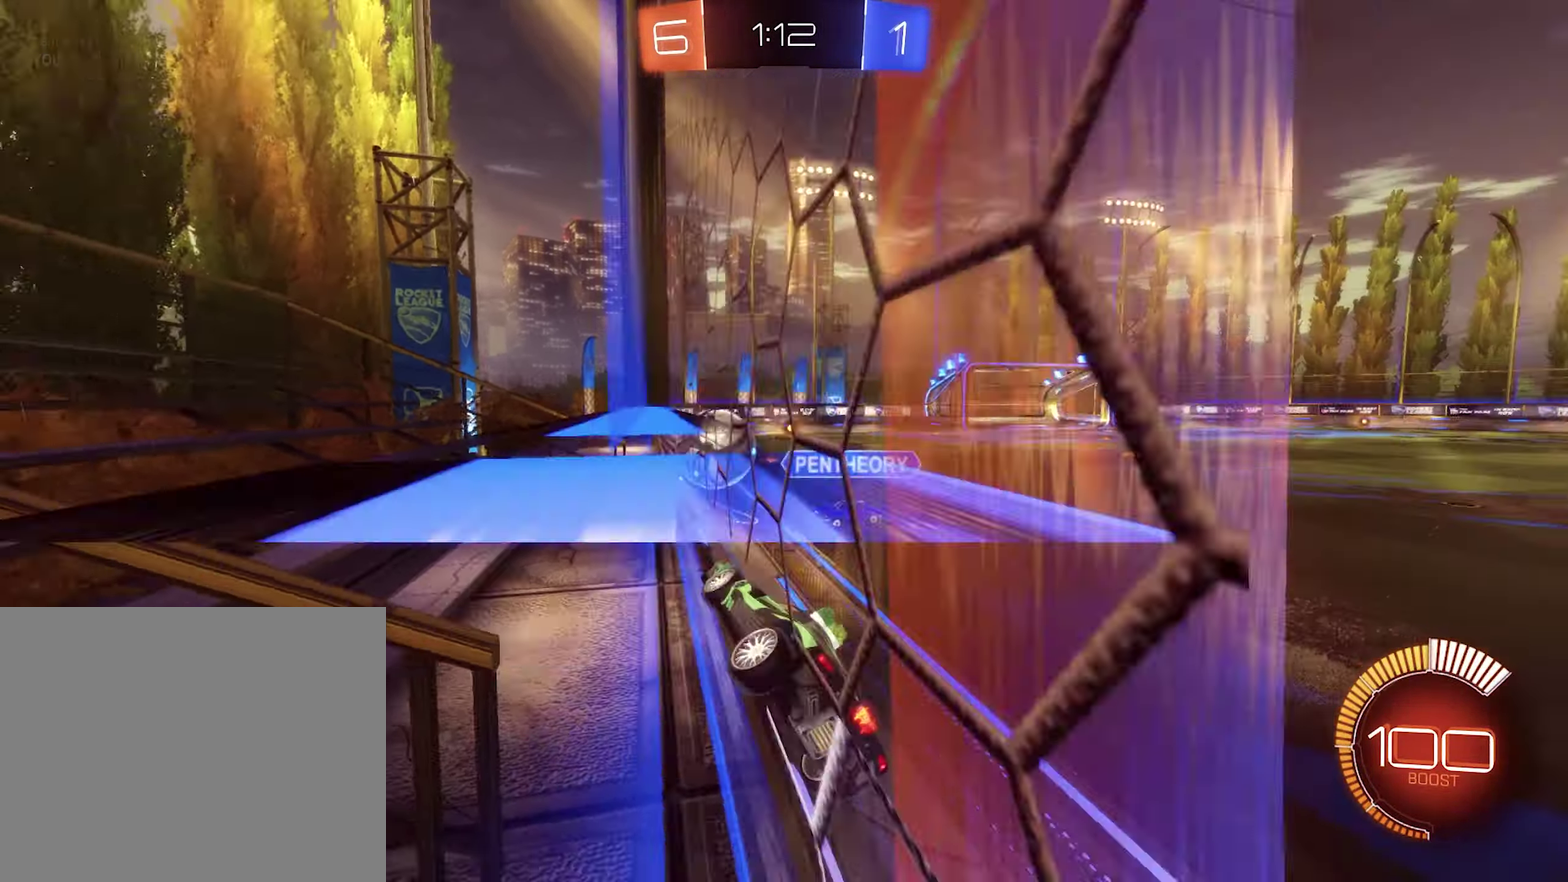
{"buttons": ["R2"], "left_stick": "left", "right_stick": "center", "events": [[83, "left_stick", "left"], [217, "left_stick", "center"], [283, "R2", "down"], [350, "L2", "up"], [350, "left_stick", "left"]]}
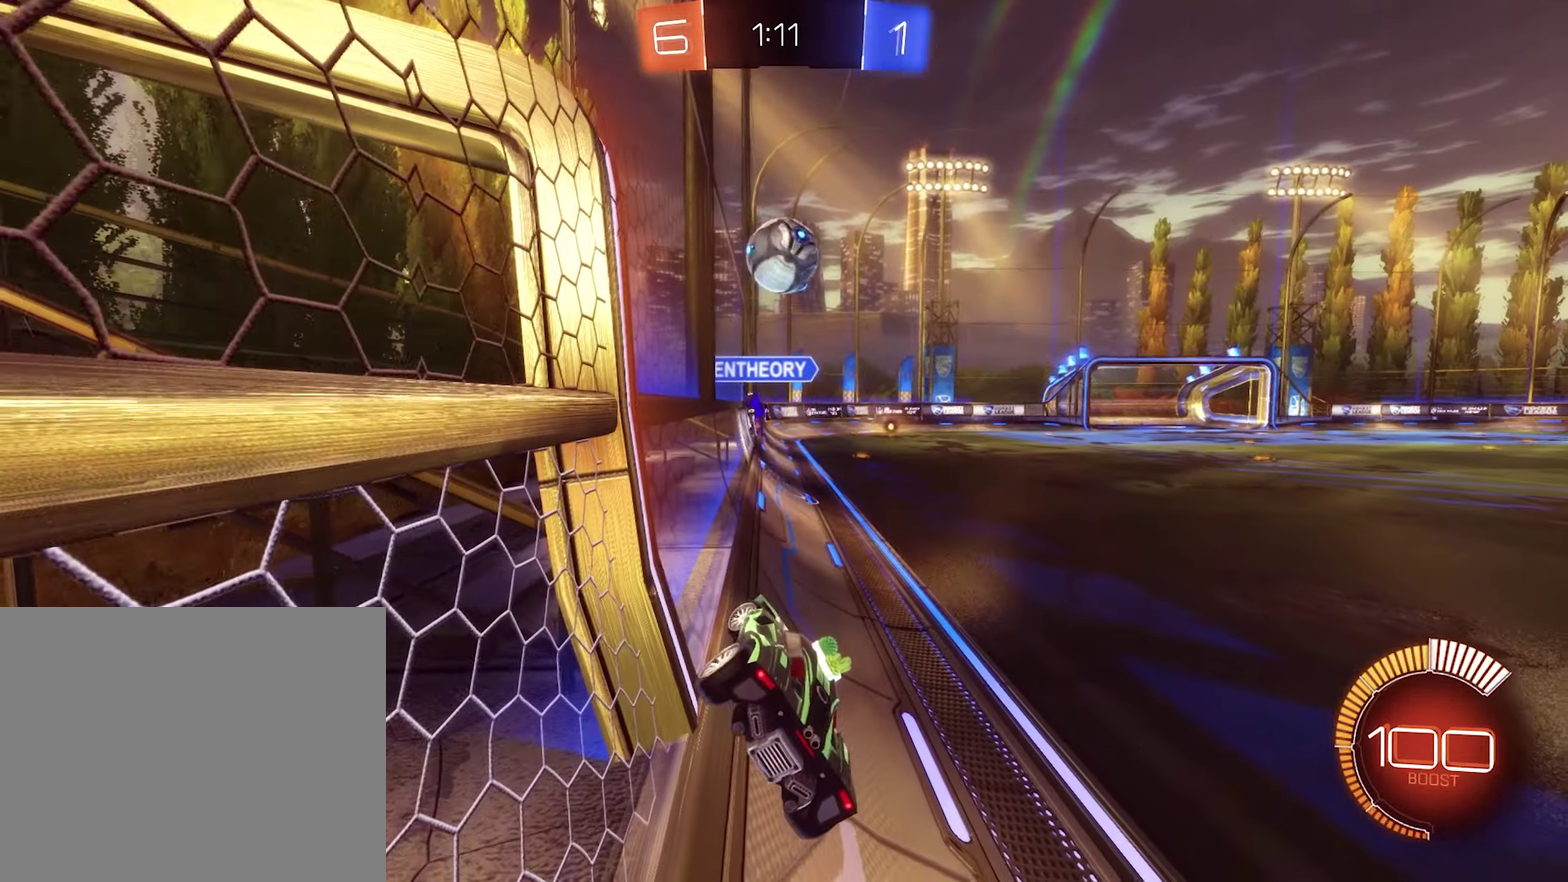
{"buttons": ["R2"], "left_stick": "left", "right_stick": "center", "events": []}
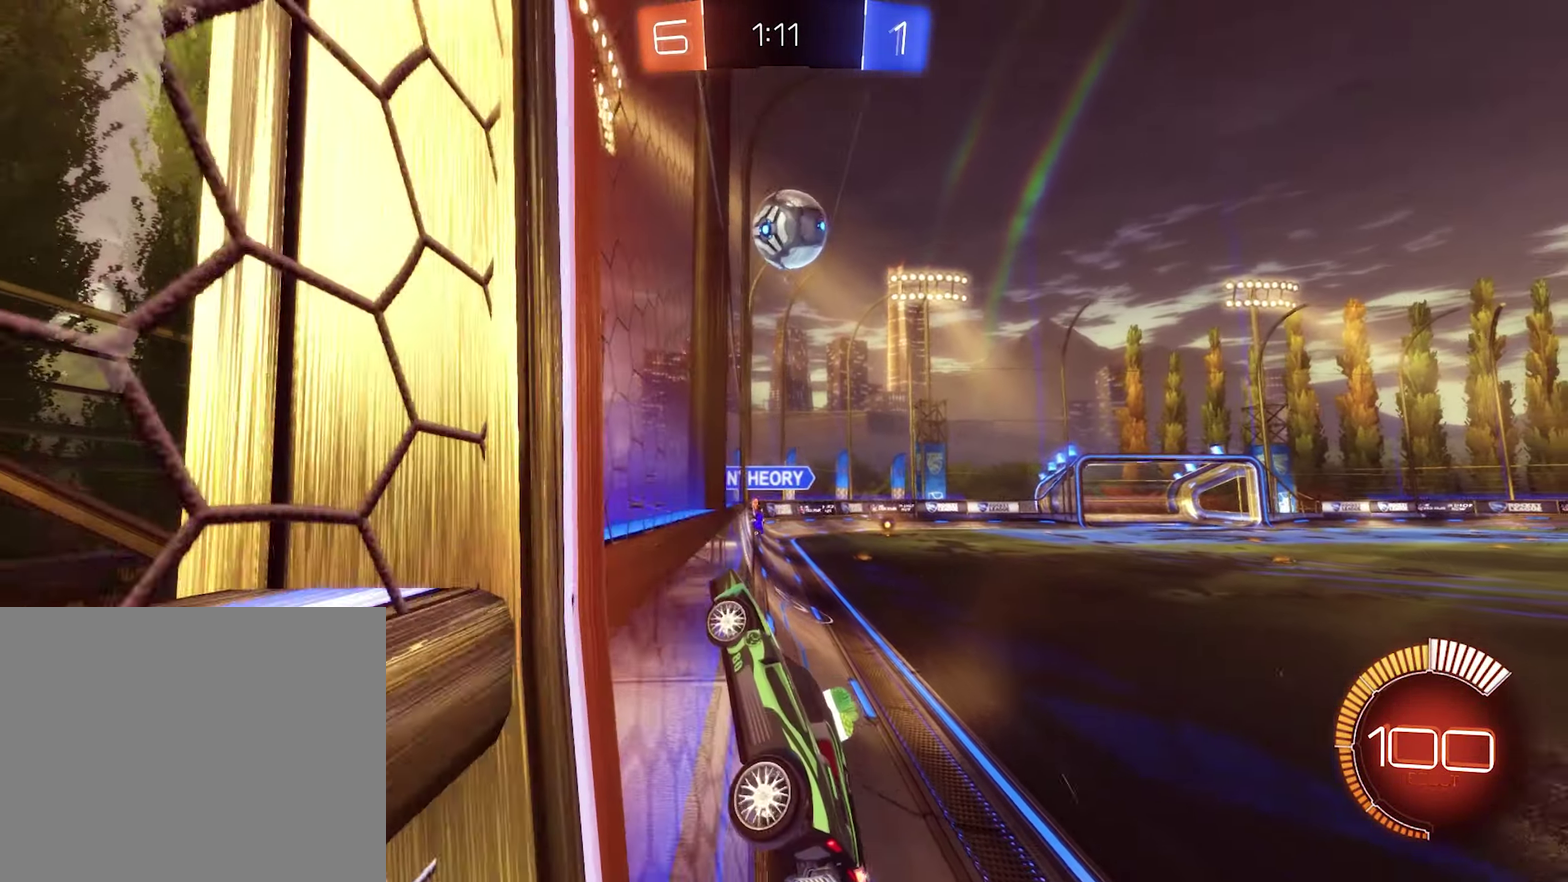
{"buttons": ["R2"], "left_stick": "center", "right_stick": "center", "events": [[117, "left_stick", "center"]]}
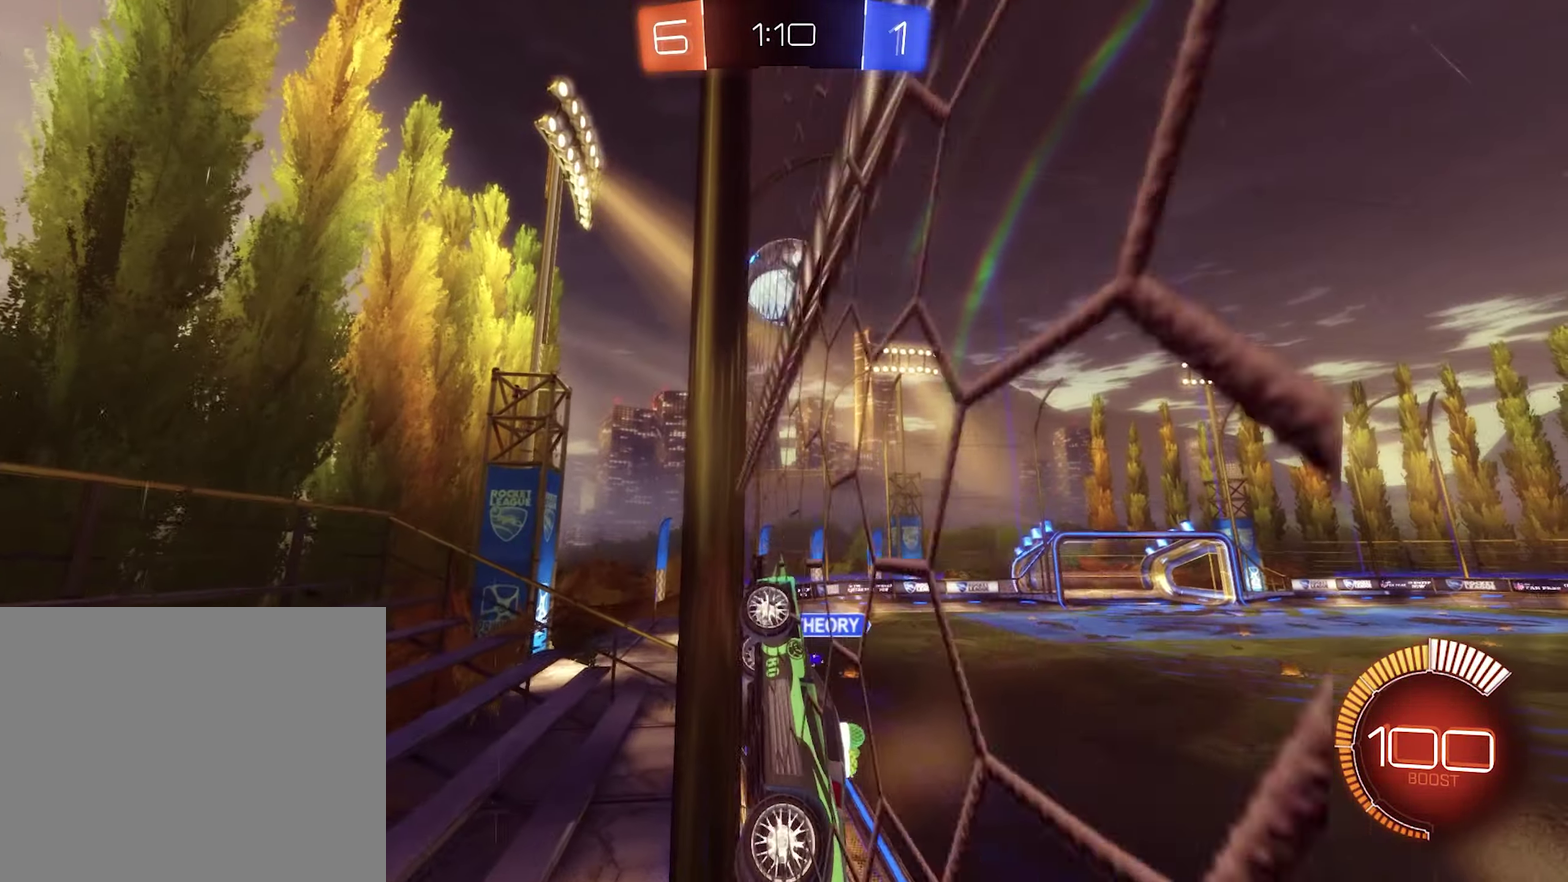
{"buttons": ["R2"], "left_stick": "center", "right_stick": "center", "events": [[83, "left_stick", "right"], [350, "left_stick", "center"]]}
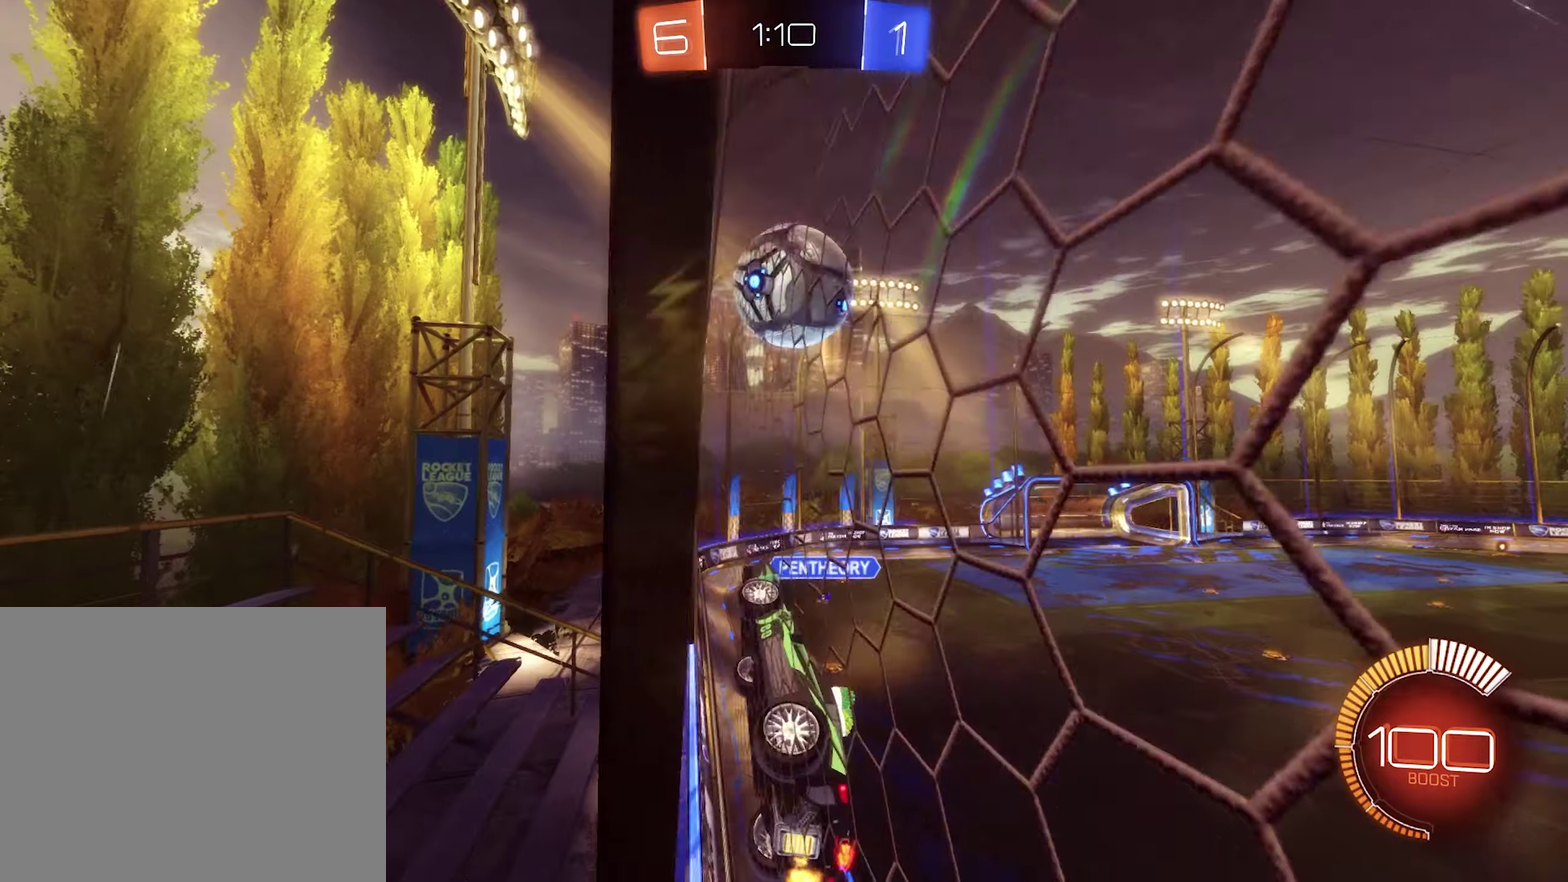
{"buttons": [], "left_stick": "center", "right_stick": "center", "events": [[17, "R2", "up"], [50, "left_stick", "right"], [84, "L2", "down"], [150, "R2", "down"], [217, "L2", "up"], [450, "R2", "up"], [450, "left_stick", "center"]]}
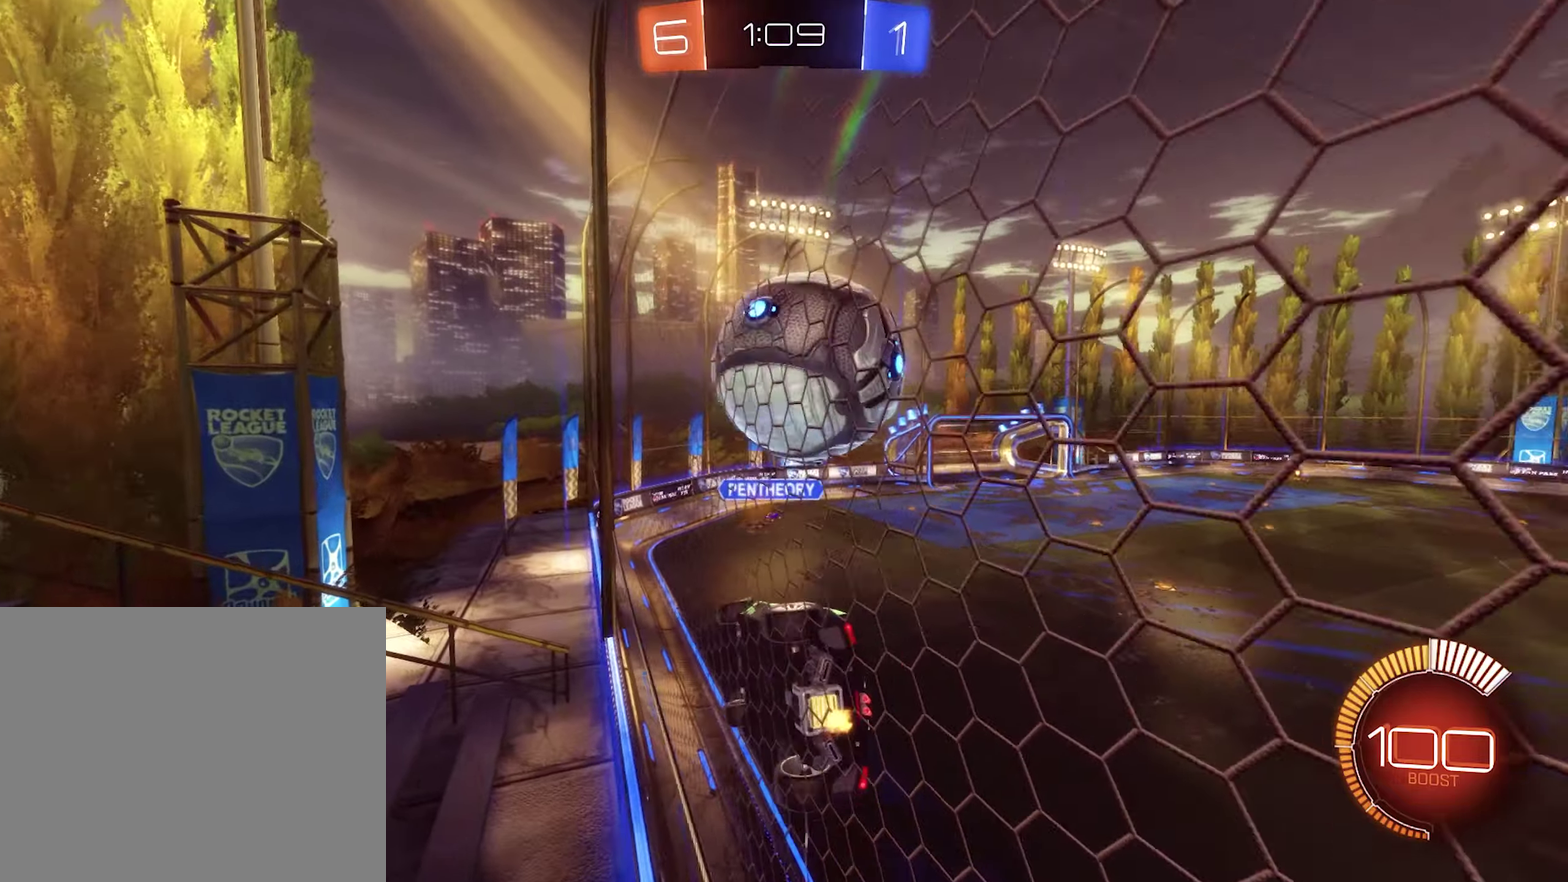
{"buttons": ["R2"], "left_stick": "right", "right_stick": "center", "events": [[84, "R2", "down"], [184, "A", "down"], [217, "left_stick", "down"], [250, "L1", "down"], [317, "A", "up"], [417, "left_stick", "down-right"], [450, "L1", "up"], [484, "left_stick", "right"]]}
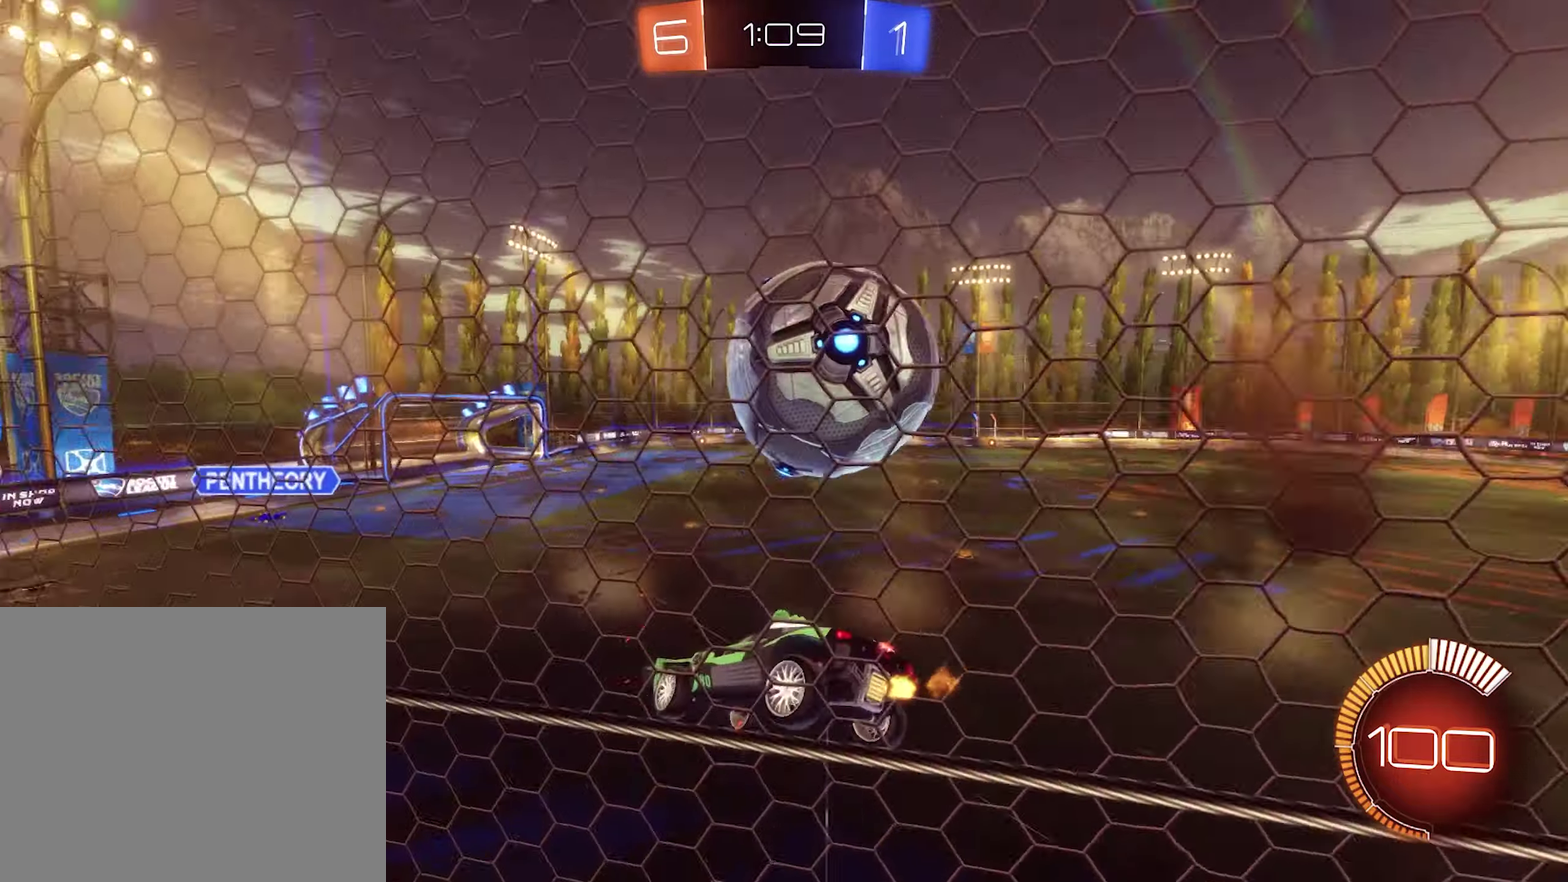
{"buttons": ["R2"], "left_stick": "center", "right_stick": "center", "events": [[50, "left_stick", "up-right"], [117, "left_stick", "center"], [150, "B", "down"], [450, "B", "up"]]}
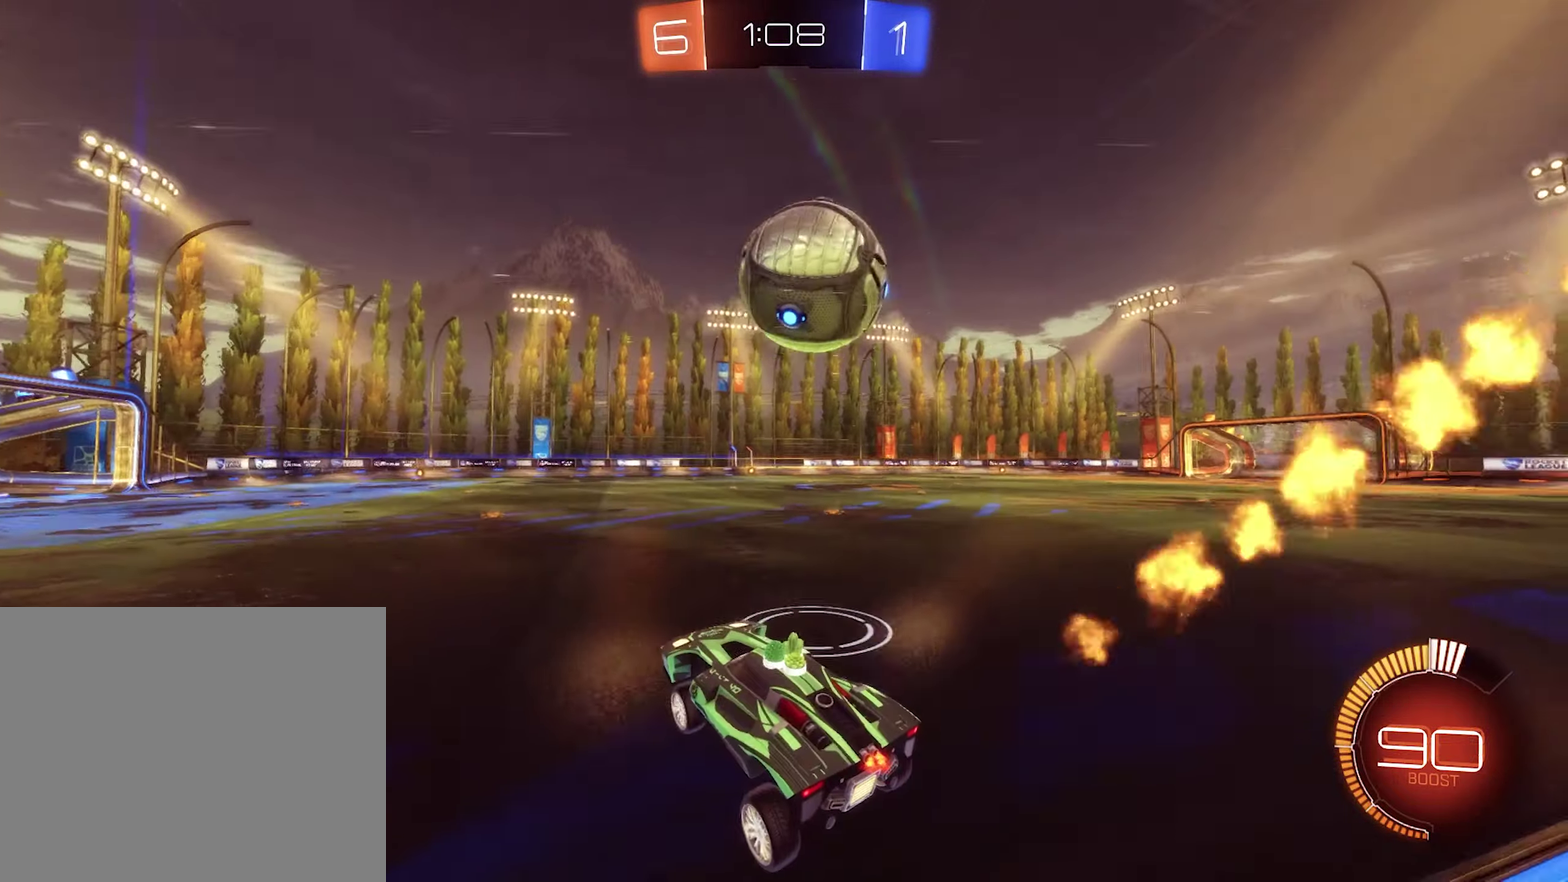
{"buttons": ["R2"], "left_stick": "down-left", "right_stick": "center", "events": [[50, "B", "down"], [50, "left_stick", "right"], [350, "left_stick", "center"], [417, "B", "up"], [450, "left_stick", "down-left"]]}